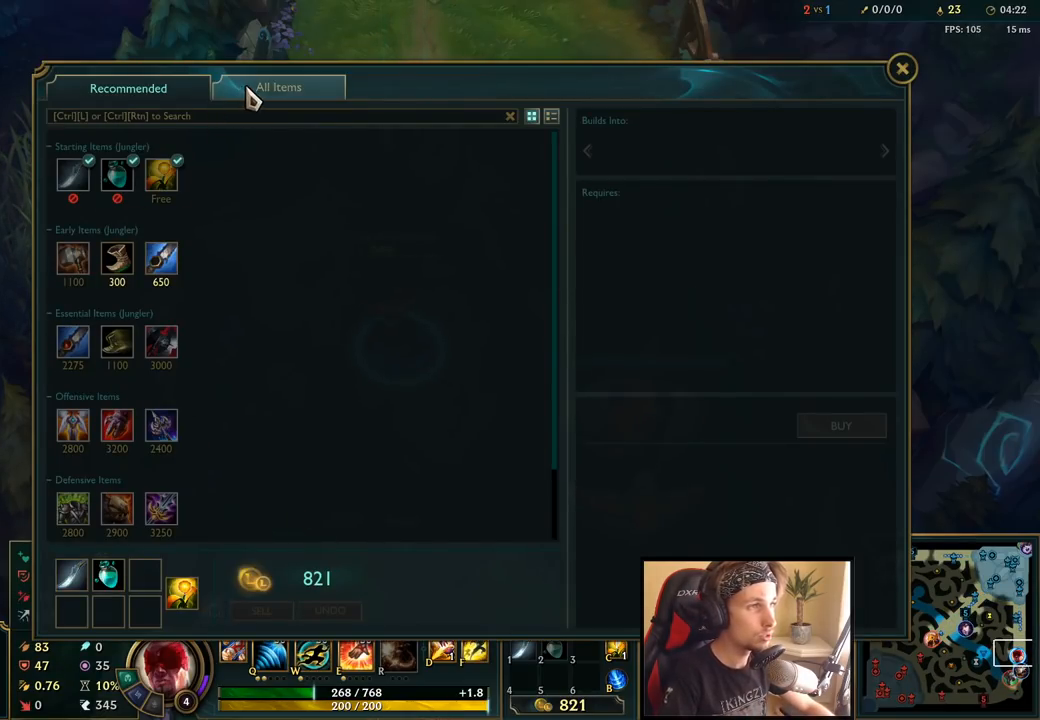
Gameplay with keyboard and mouse; each line is a JSON object with the keys and mouse buttons held at the frame after it. "events" lists presses ("down") and releases ("up") of "a", "ctrl", "d", "e", "f", "q", "r", "s", "shift", "space", "tab", "w", "mouse_left", "mouse_wheel", "mouse_right", "mouse_mb4" and "mouse_mb5" between this image and that frame as [ms after this image, input, new state], when the widget could be followed in between. "mouse_left", "mouse_wheel", "mouse_right", "mouse_mb4", "mouse_mb5" = the "left", "wheel", "right", "mb4", "mb5" buttons of the "mouse" list. No other keys are recorded. "wheel" means that the mouse wheel is clicked or scrolled. Mouse movement is not recorded.
{"keys": [], "mouse": [], "events": [[33, "mouse_wheel", "down"], [167, "mouse_wheel", "up"]]}
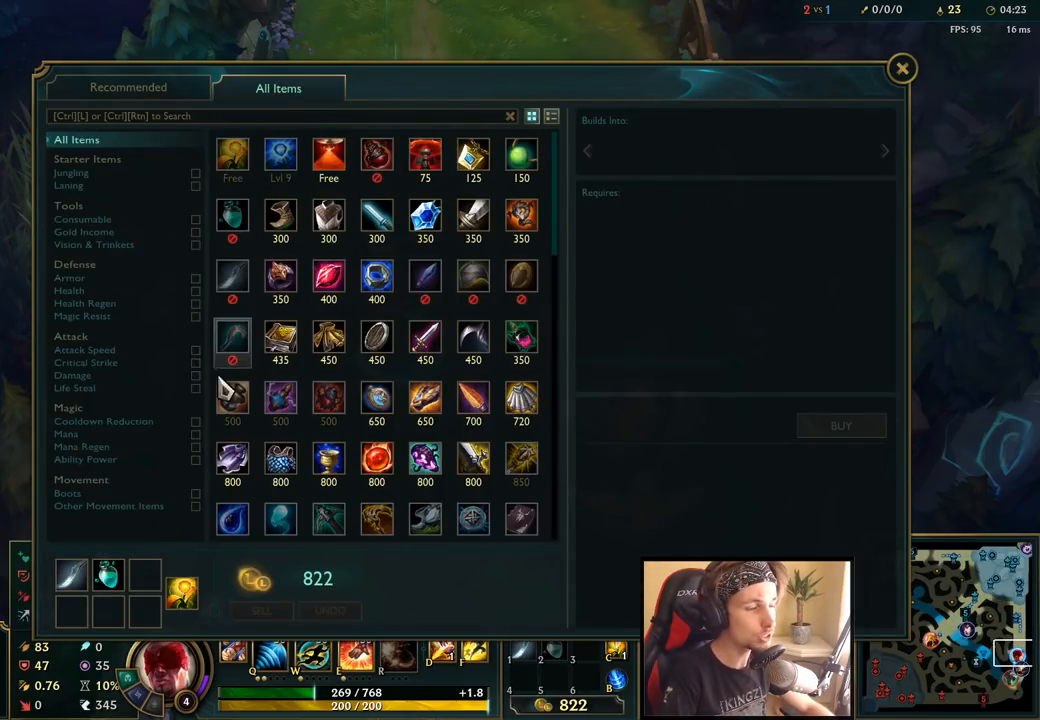
{"keys": [], "mouse": [], "events": []}
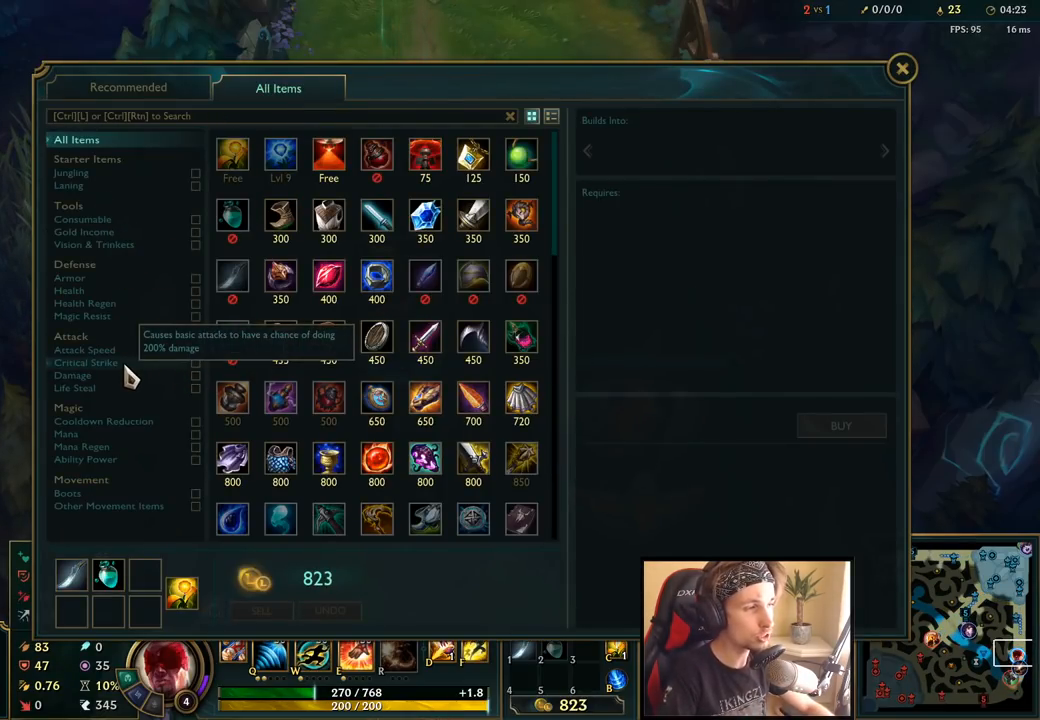
{"keys": [], "mouse": [], "events": [[83, "mouse_wheel", "down"], [217, "mouse_wheel", "up"], [400, "mouse_wheel", "down"], [483, "mouse_wheel", "up"]]}
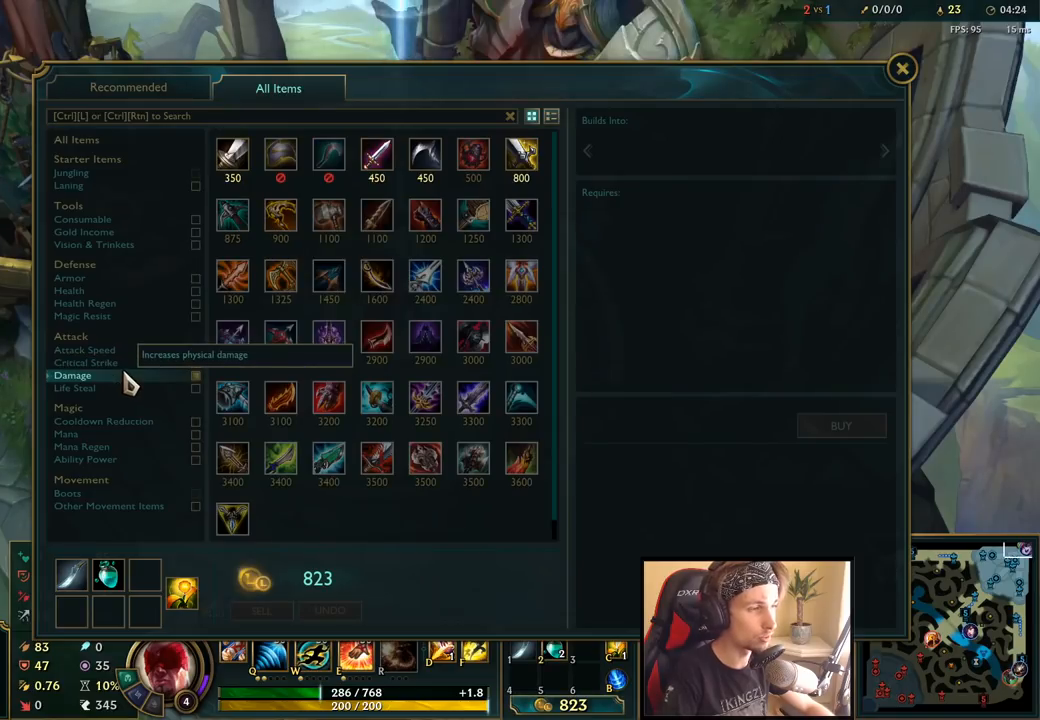
{"keys": [], "mouse": [], "events": [[417, "mouse_right", "down"], [483, "mouse_right", "up"]]}
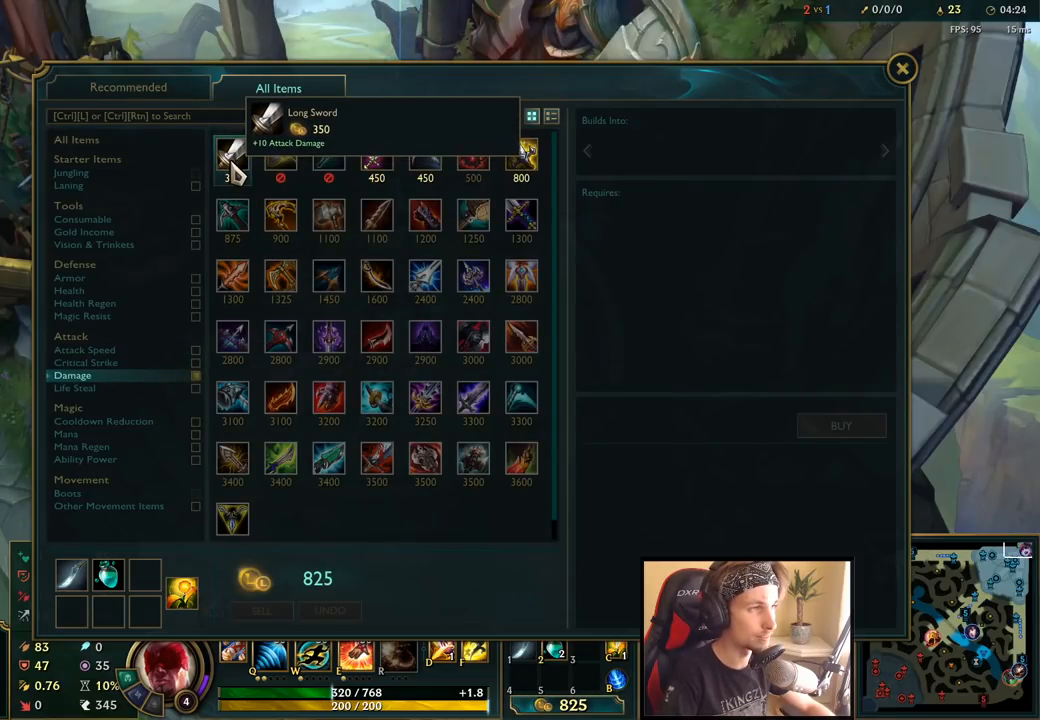
{"keys": [], "mouse": ["right"], "events": [[67, "mouse_right", "down"], [167, "mouse_right", "up"], [500, "mouse_right", "down"]]}
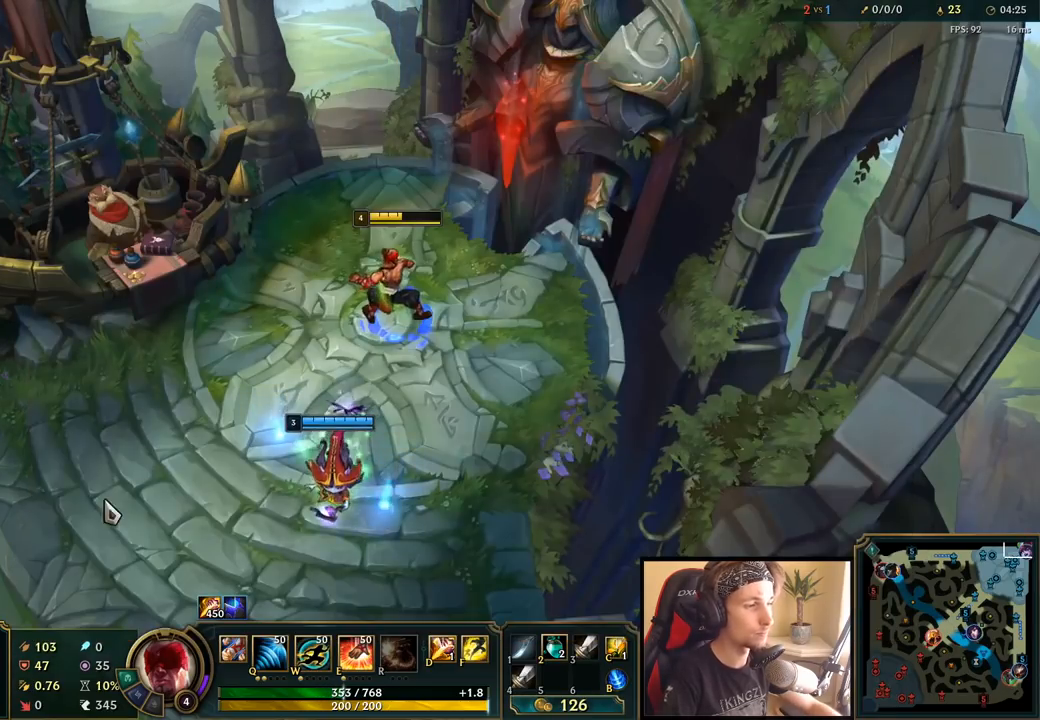
{"keys": [], "mouse": [], "events": [[83, "mouse_right", "up"], [250, "mouse_wheel", "down"], [350, "mouse_wheel", "up"]]}
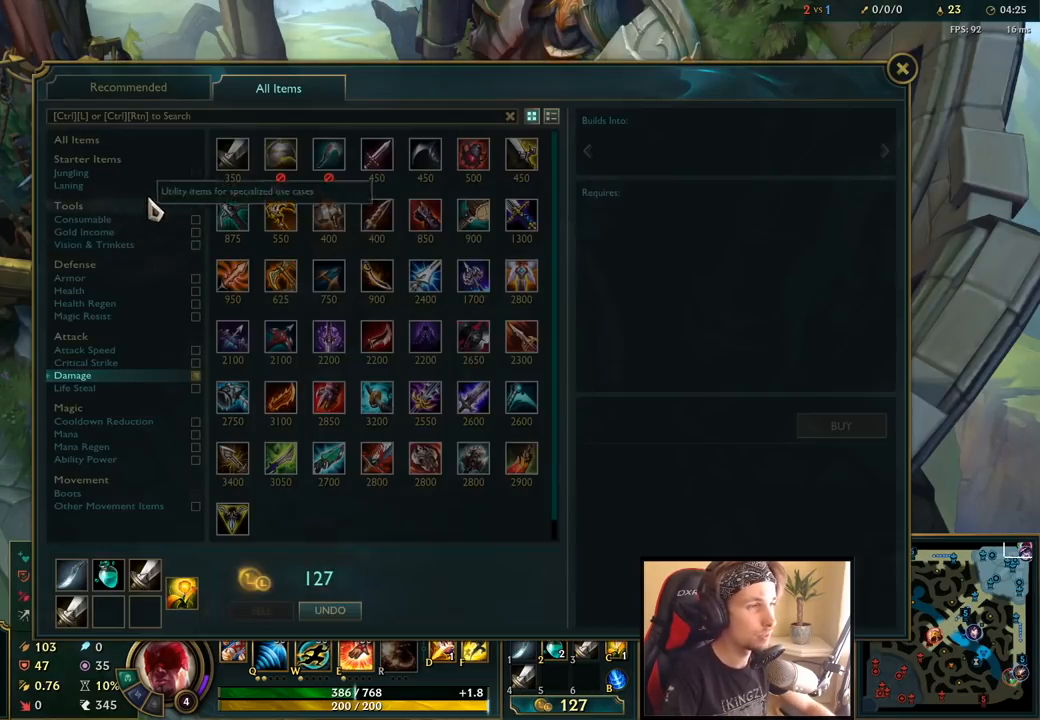
{"keys": [], "mouse": [], "events": [[383, "mouse_left", "down"], [467, "mouse_left", "up"]]}
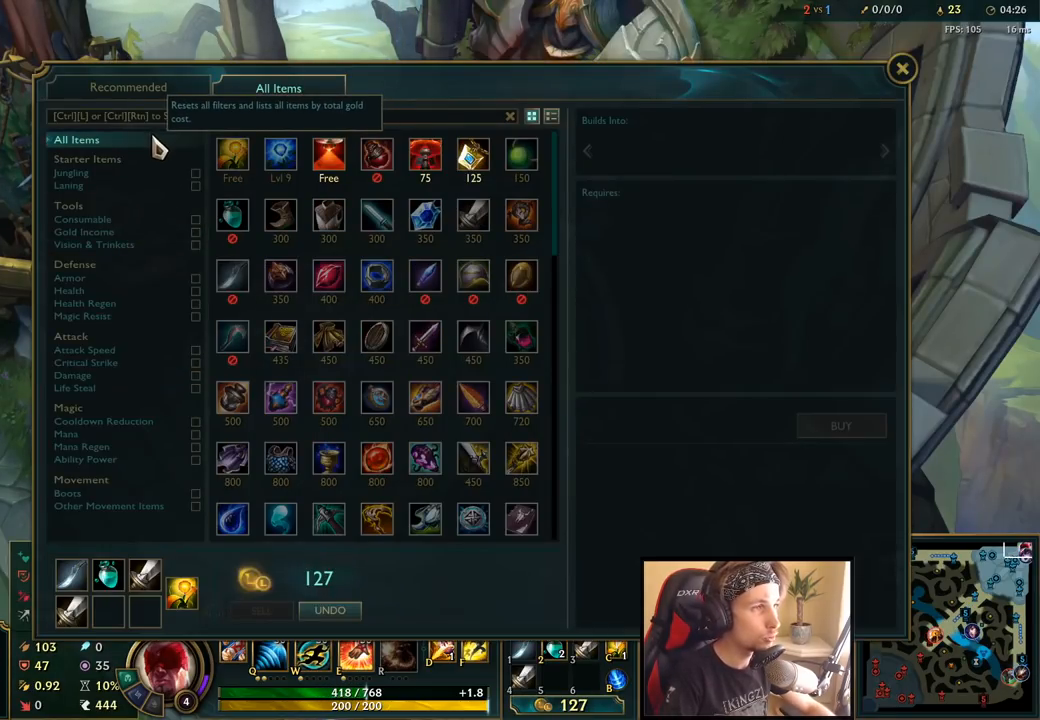
{"keys": [], "mouse": [], "events": []}
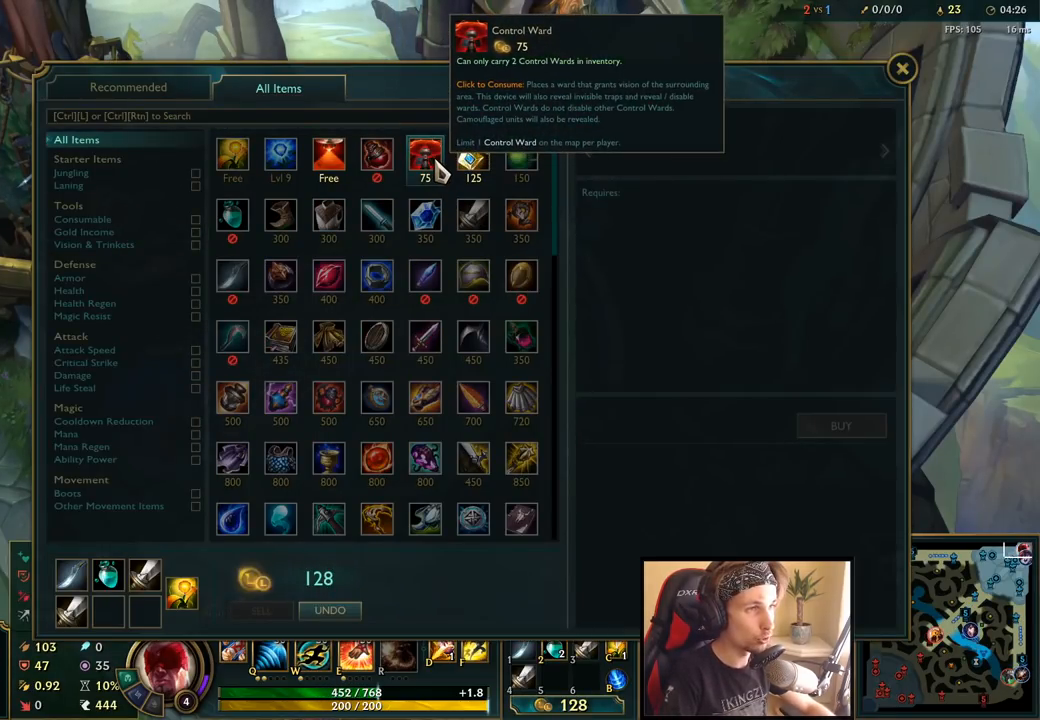
{"keys": [], "mouse": [], "events": [[150, "mouse_right", "down"], [250, "mouse_right", "up"]]}
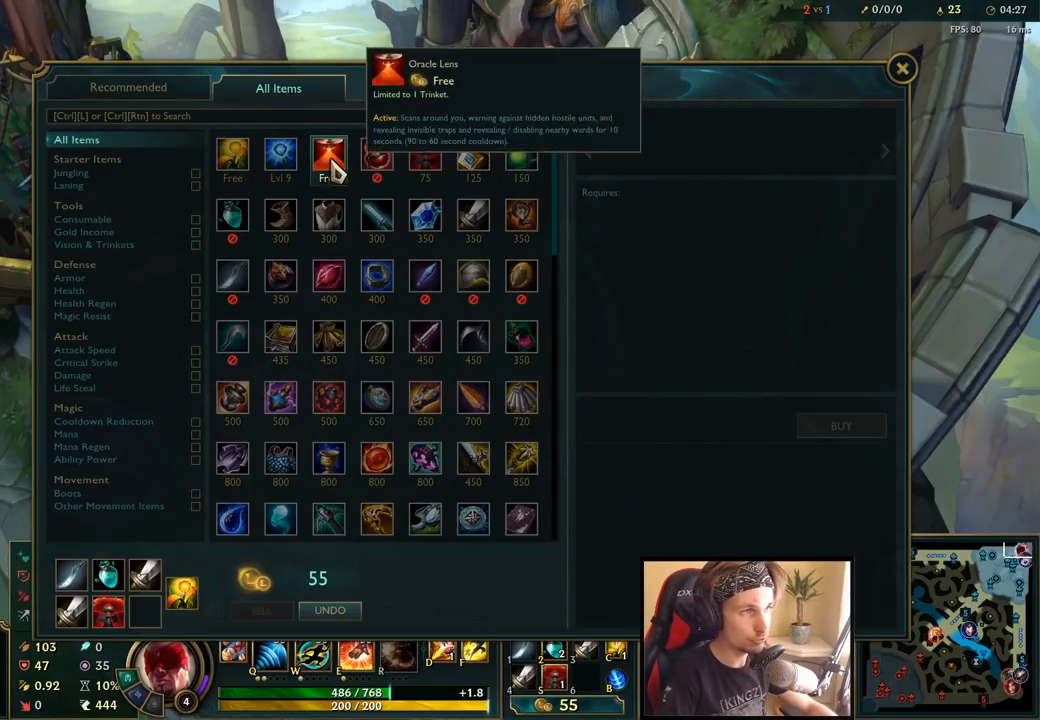
{"keys": [], "mouse": [], "events": []}
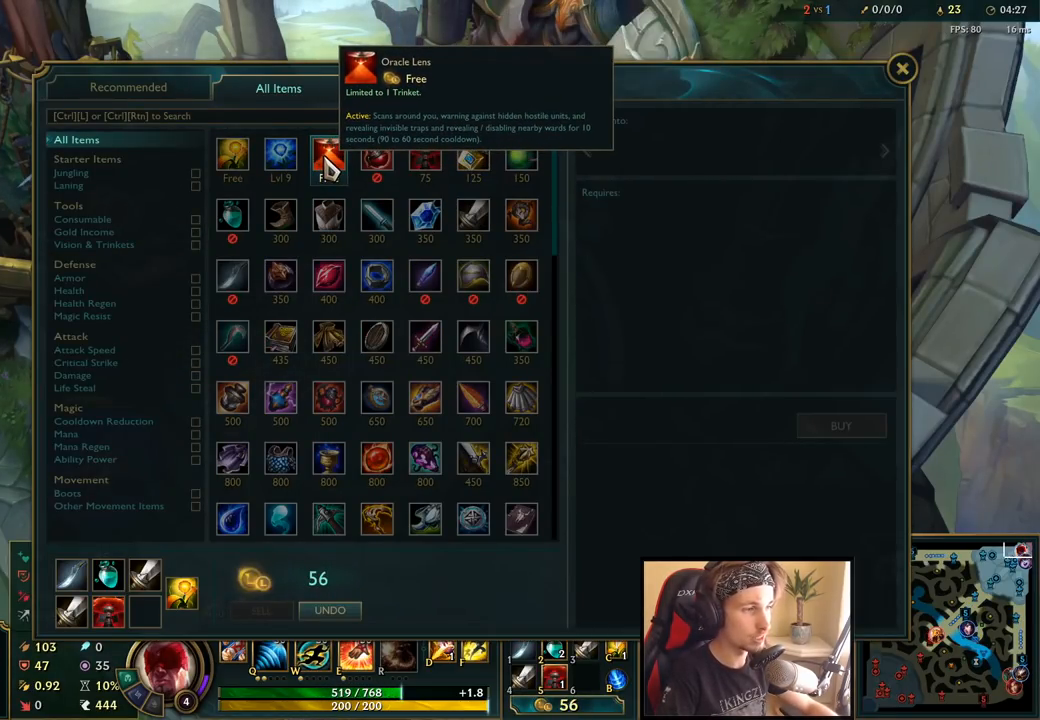
{"keys": ["space"], "mouse": [], "events": [[467, "space", "down"]]}
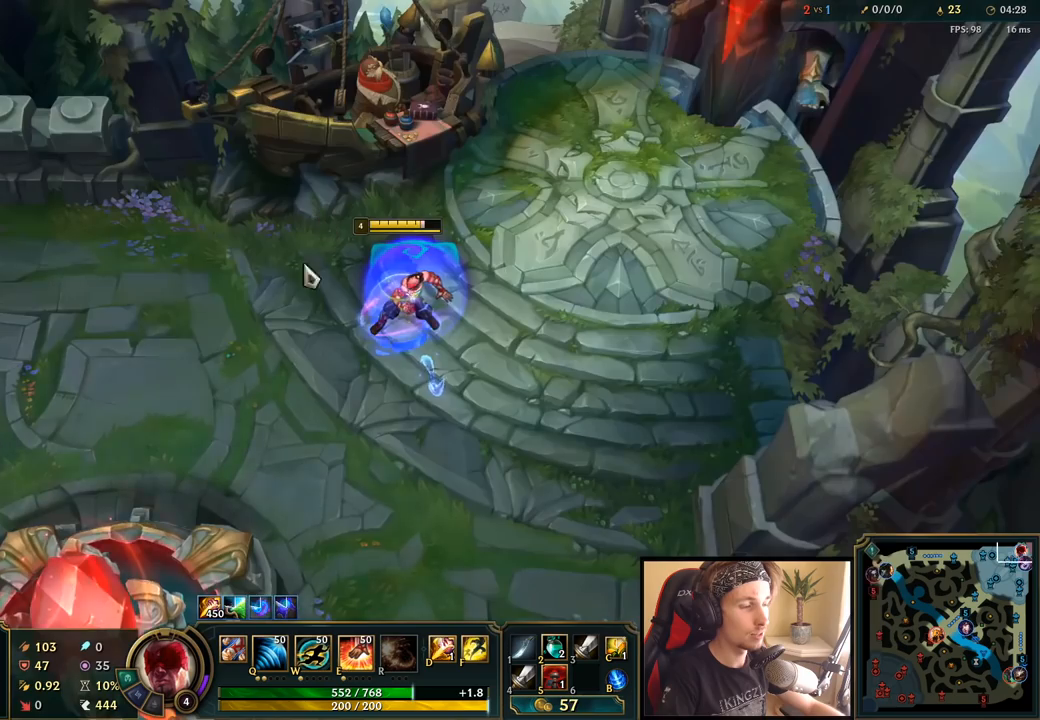
{"keys": ["space"], "mouse": [], "events": [[217, "mouse_right", "down"], [300, "mouse_right", "up"]]}
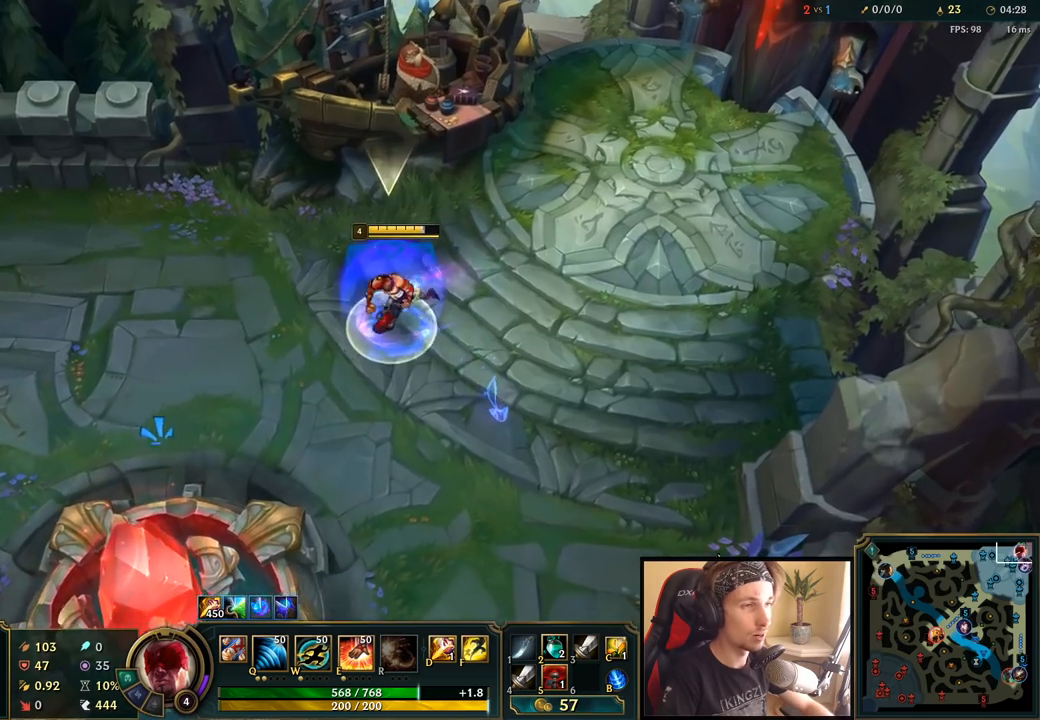
{"keys": ["space"], "mouse": [], "events": [[317, "mouse_right", "down"], [450, "mouse_right", "up"]]}
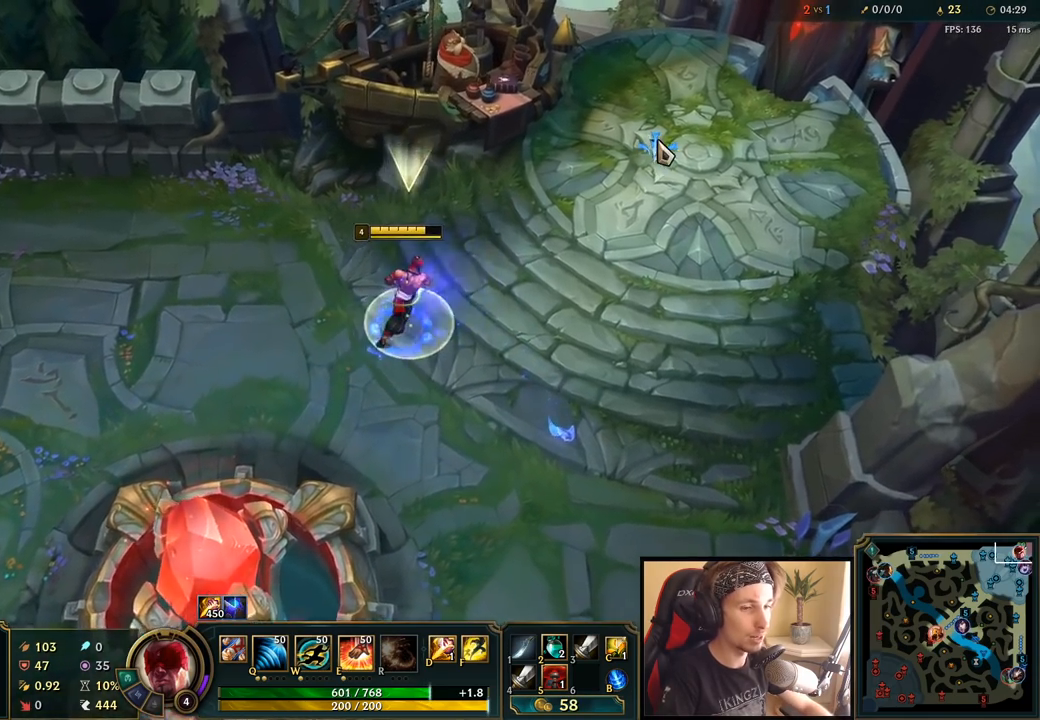
{"keys": ["space"], "mouse": [], "events": []}
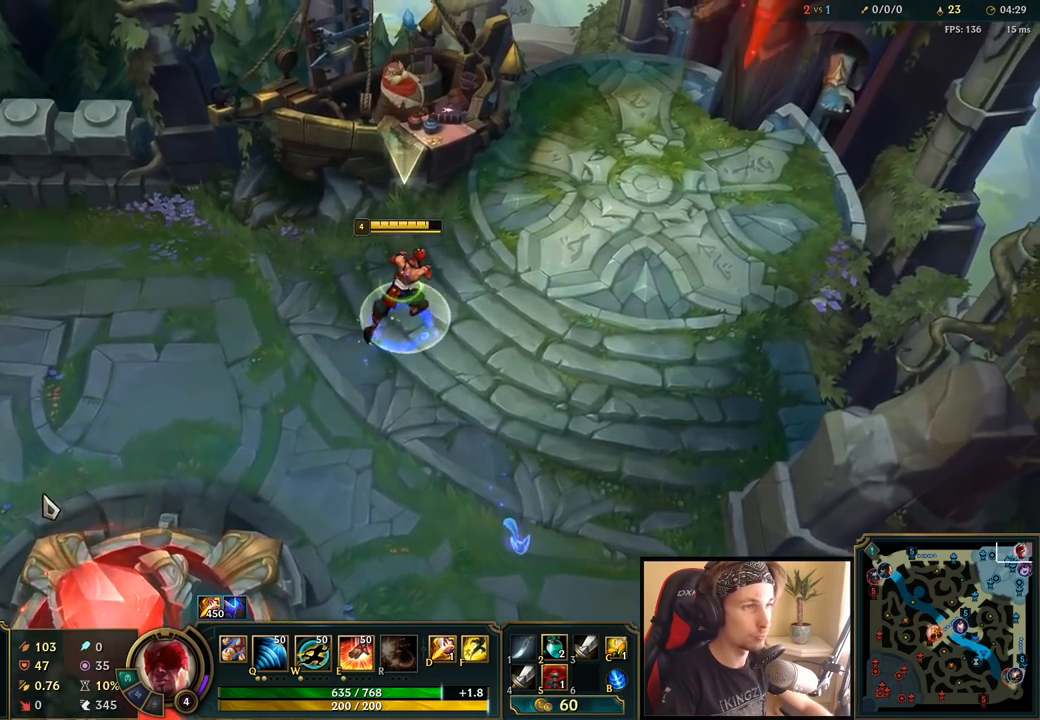
{"keys": ["space"], "mouse": [], "events": [[33, "mouse_right", "down"], [150, "mouse_right", "up"]]}
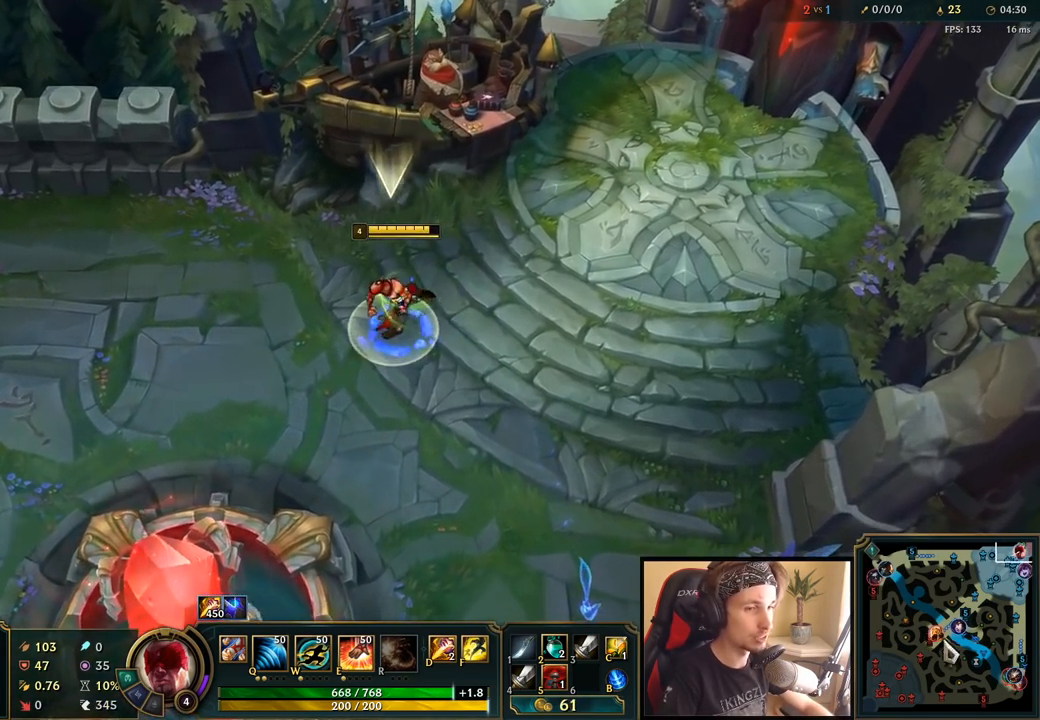
{"keys": ["space"], "mouse": ["right"], "events": [[450, "mouse_right", "down"]]}
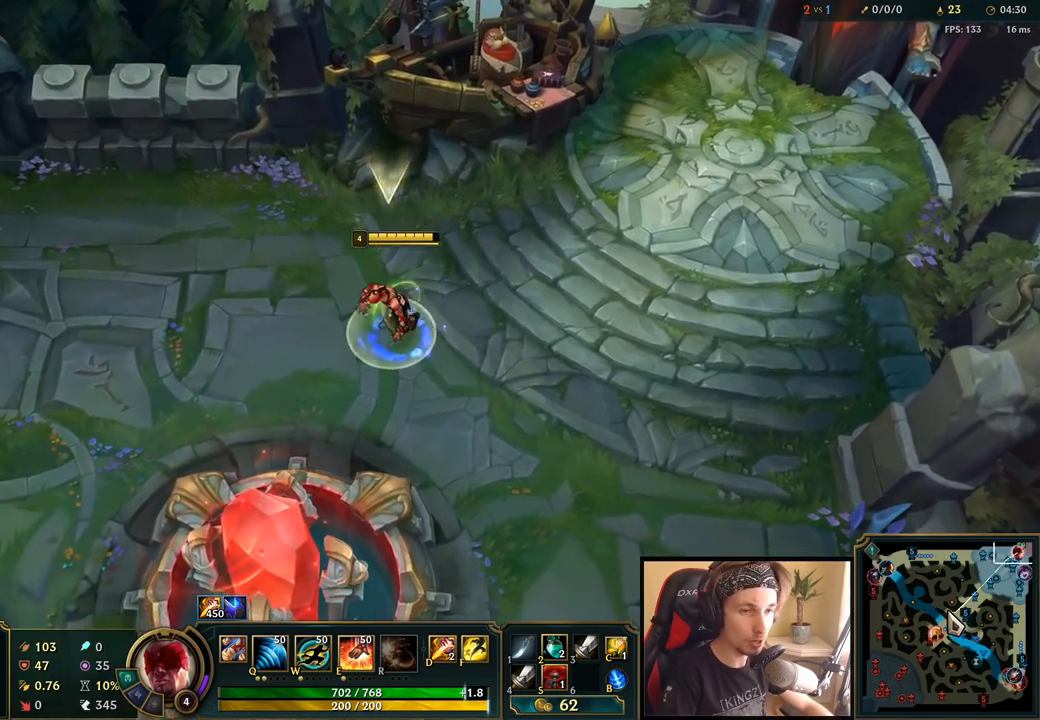
{"keys": ["space"], "mouse": [], "events": [[83, "mouse_right", "up"], [217, "mouse_right", "down"], [333, "mouse_right", "up"]]}
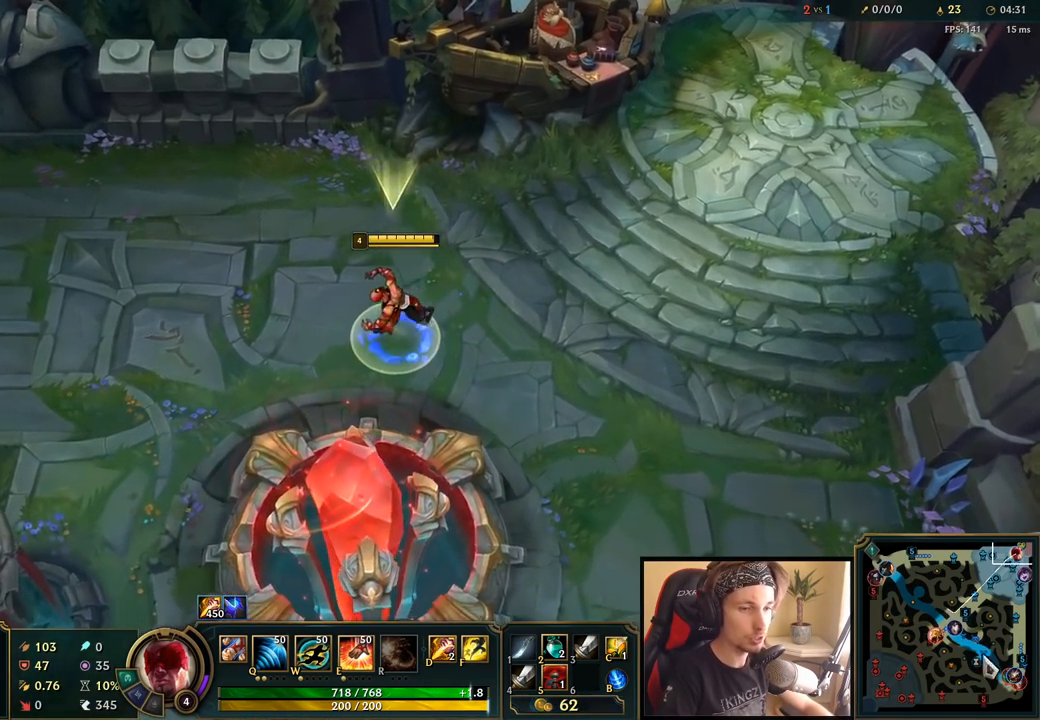
{"keys": [], "mouse": ["wheel"], "events": [[167, "space", "up"], [350, "mouse_wheel", "down"]]}
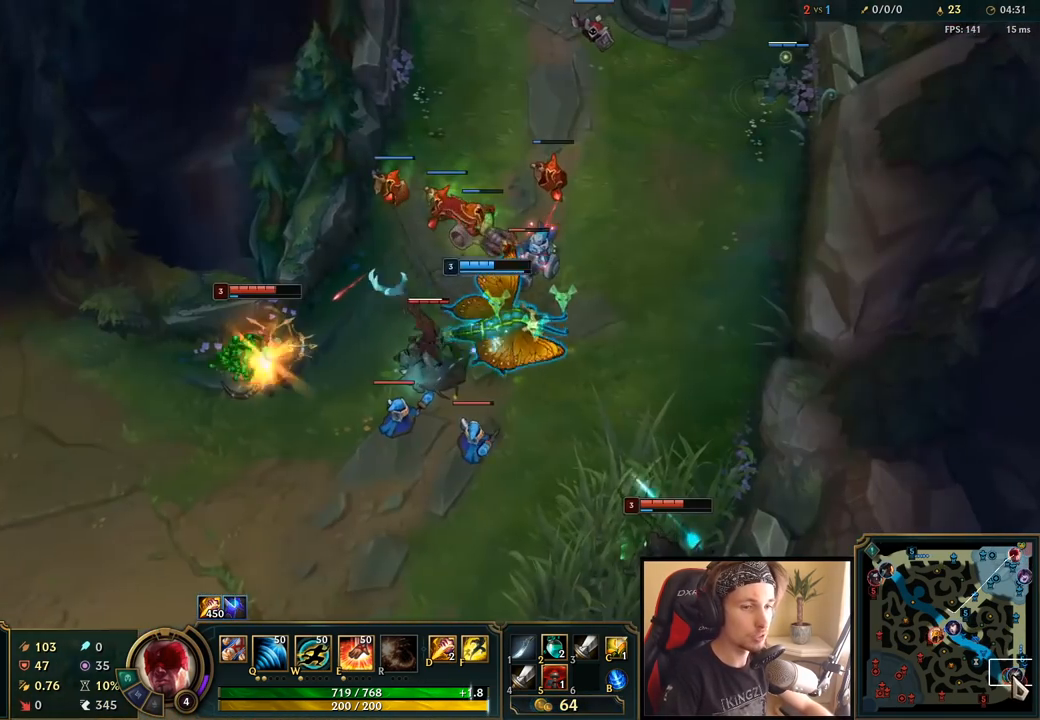
{"keys": [], "mouse": [], "events": [[17, "mouse_wheel", "up"]]}
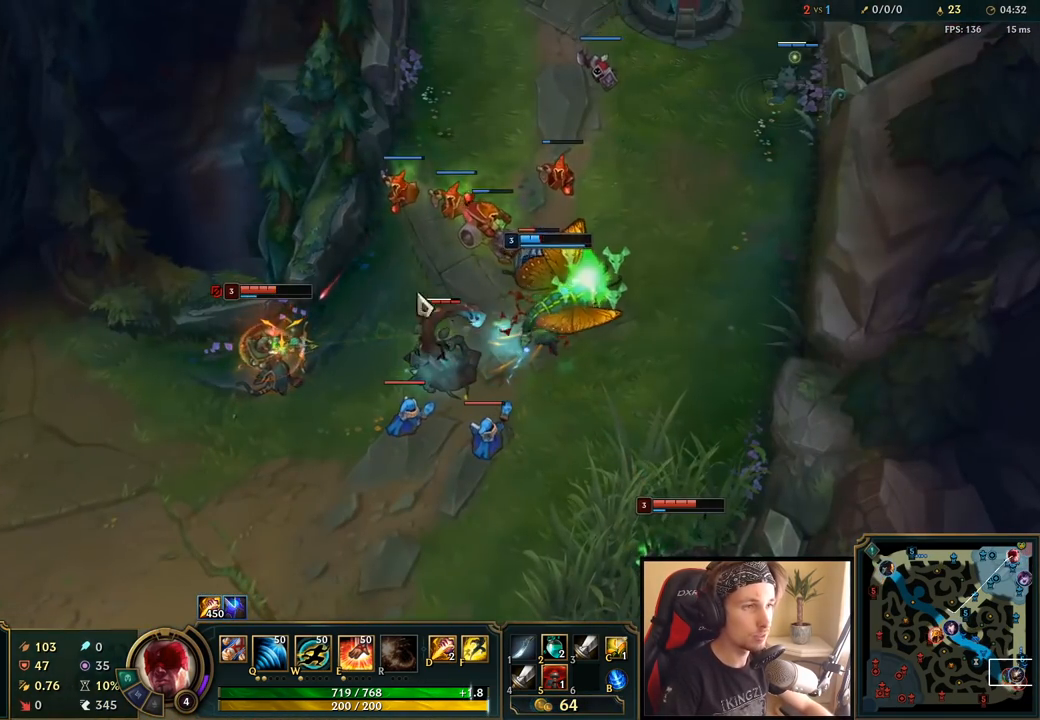
{"keys": [], "mouse": [], "events": []}
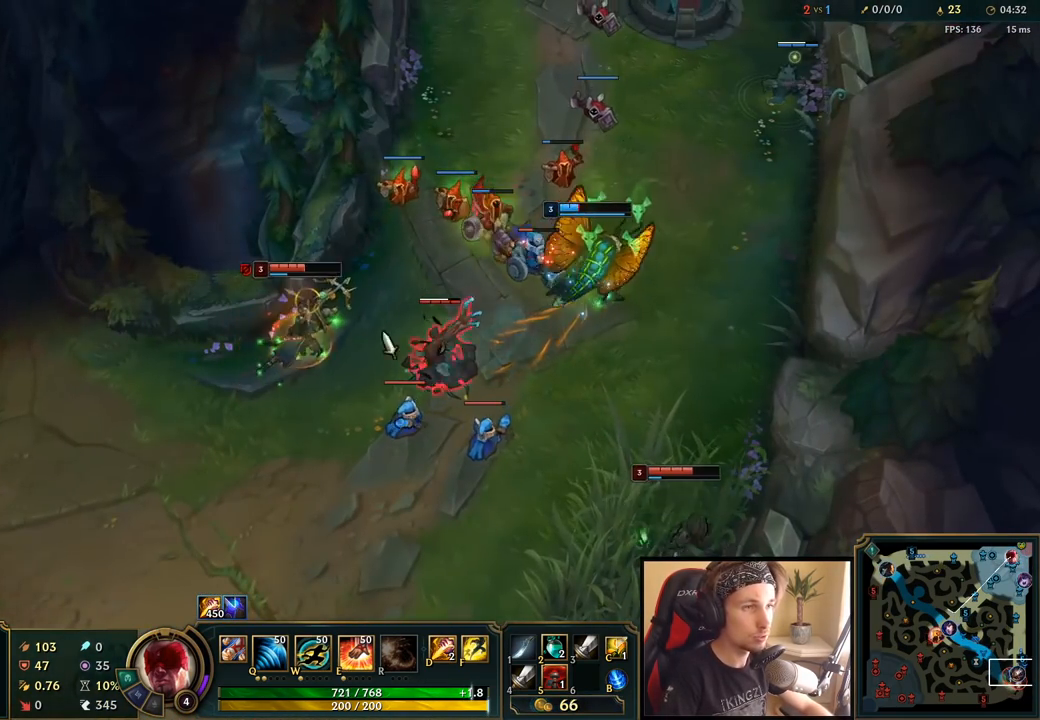
{"keys": ["space"], "mouse": [], "events": [[367, "space", "down"]]}
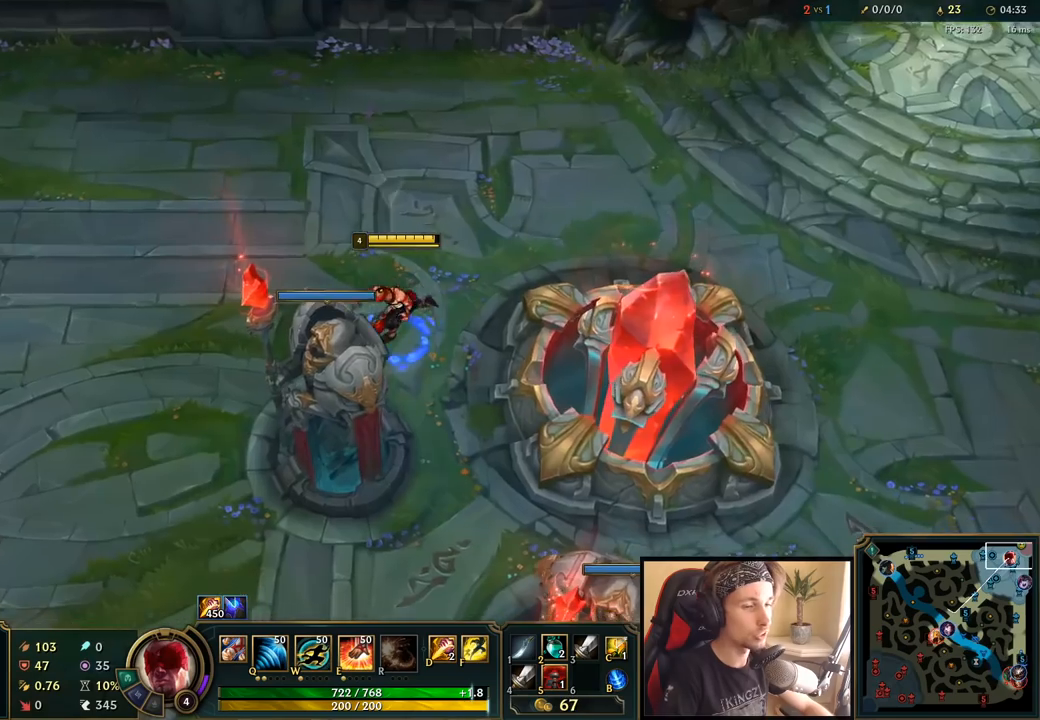
{"keys": ["space"], "mouse": [], "events": []}
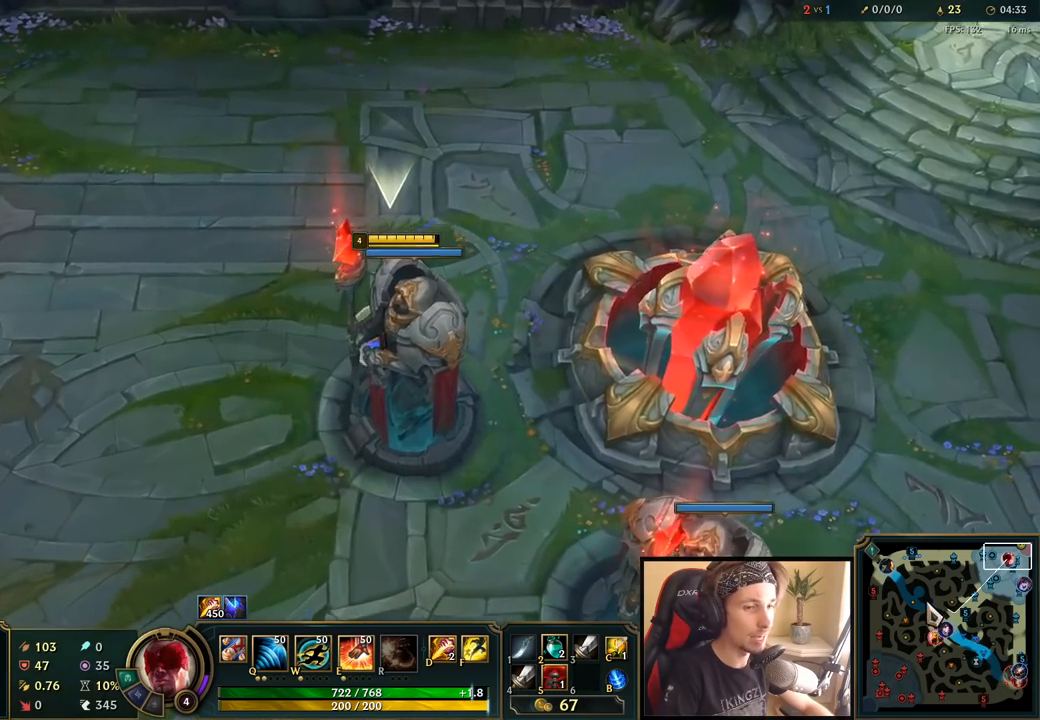
{"keys": ["space"], "mouse": [], "events": [[33, "mouse_right", "down"], [133, "mouse_right", "up"], [250, "mouse_right", "down"], [383, "mouse_right", "up"]]}
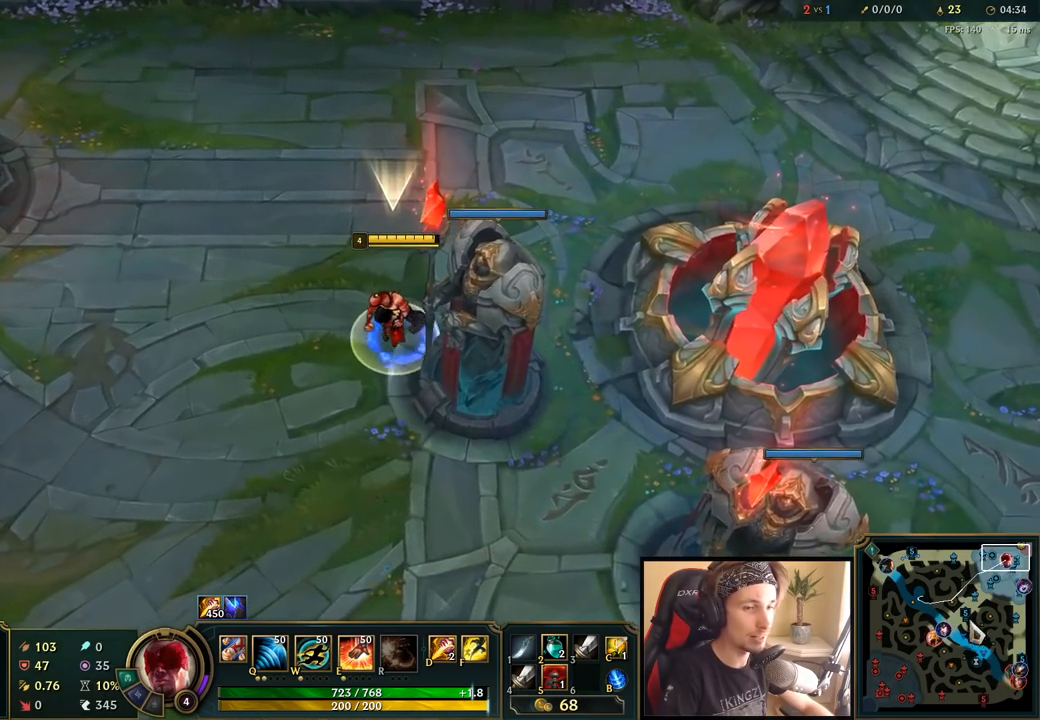
{"keys": [], "mouse": ["wheel"], "events": [[150, "space", "up"], [350, "mouse_wheel", "down"]]}
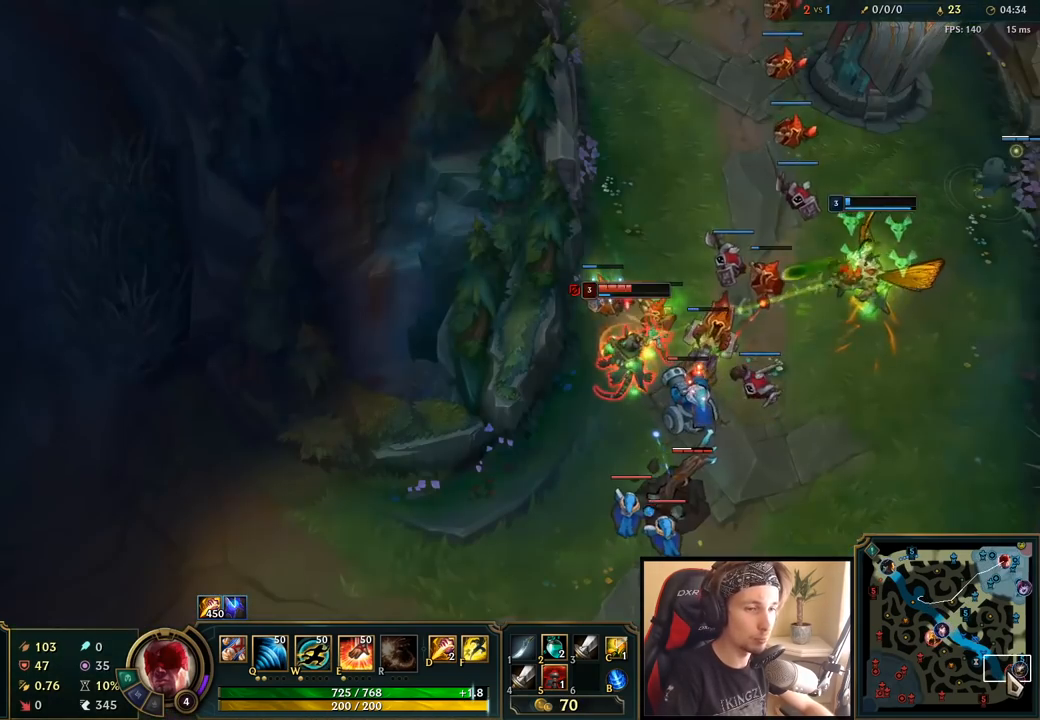
{"keys": [], "mouse": [], "events": [[67, "mouse_wheel", "up"]]}